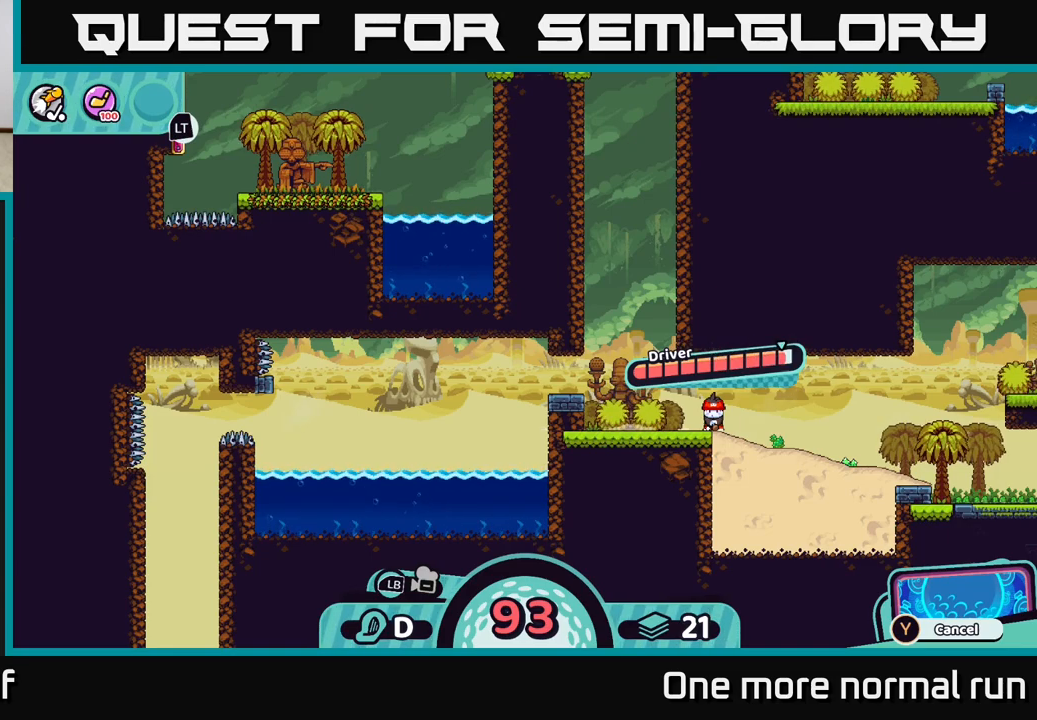
Gameplay with a controller (Xbox layout); each line is a JSON object with the inputs held at the frame after it. "button_events" lists button changes between this image and that frame as [ms after this image, input, new state], when the widget could be followed in between (sticks are given only as held states).
{"buttons": [], "left_stick": "center", "right_stick": "center", "button_events": []}
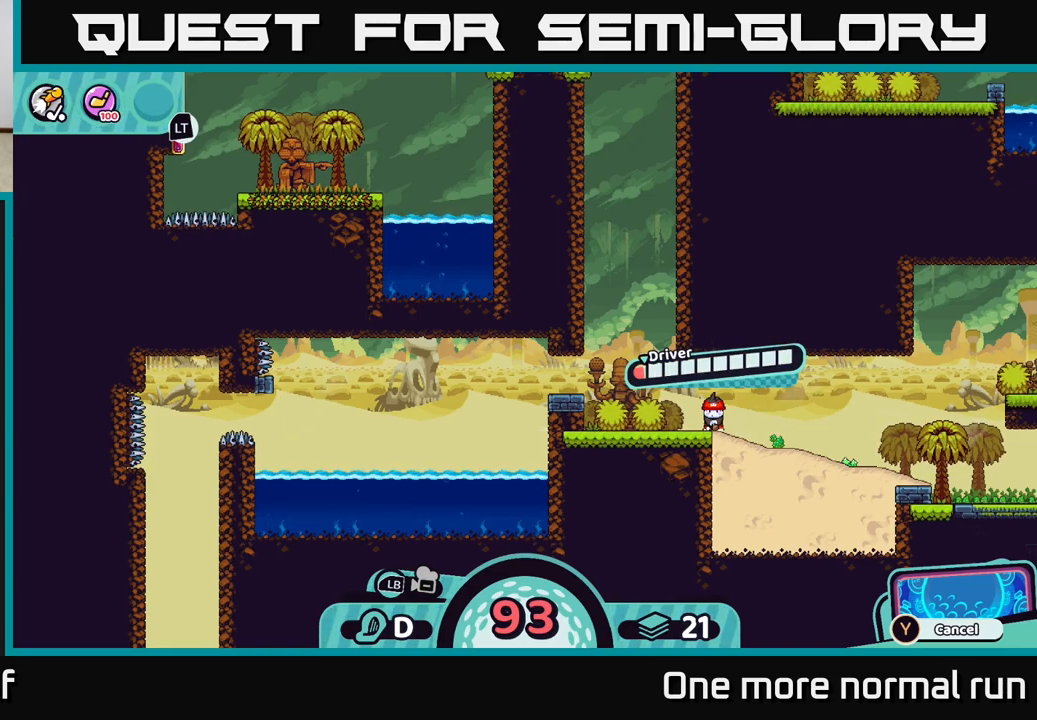
{"buttons": ["A"], "left_stick": "center", "right_stick": "center", "button_events": [[500, "A", "down"]]}
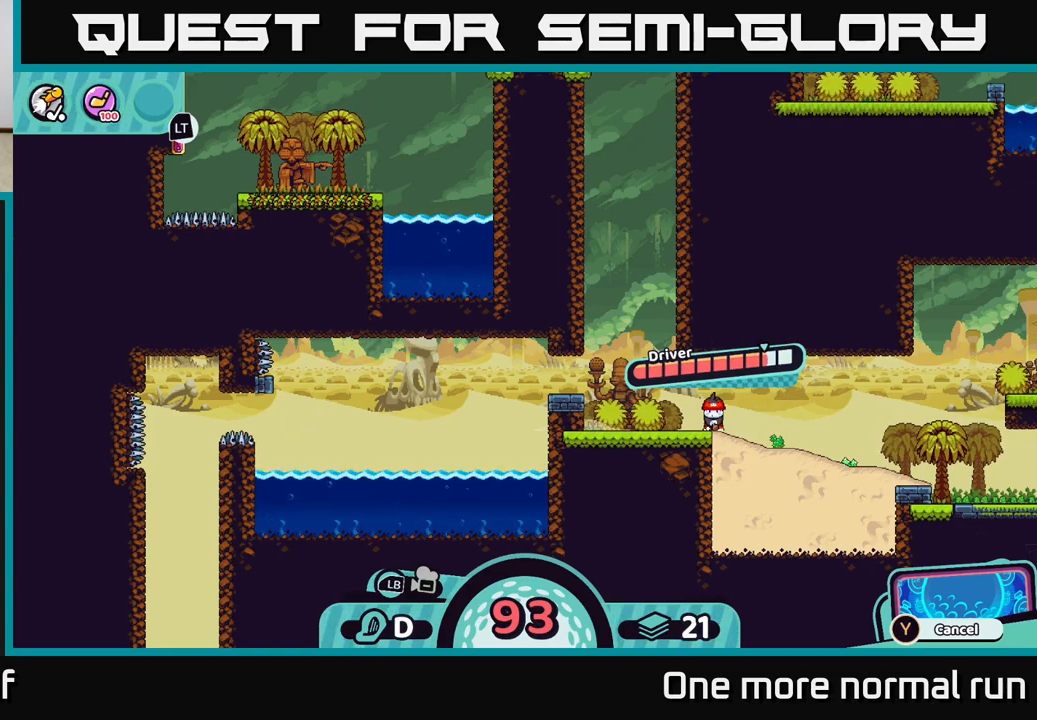
{"buttons": [], "left_stick": "right", "right_stick": "center", "button_events": [[83, "A", "up"]]}
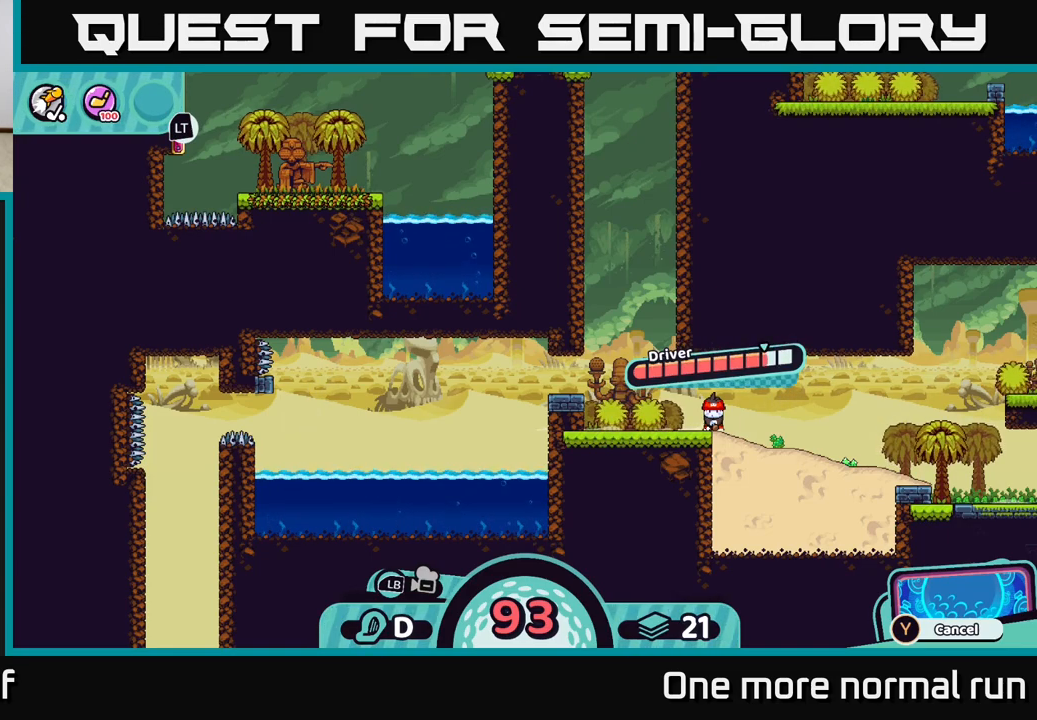
{"buttons": [], "left_stick": "center", "right_stick": "left", "button_events": []}
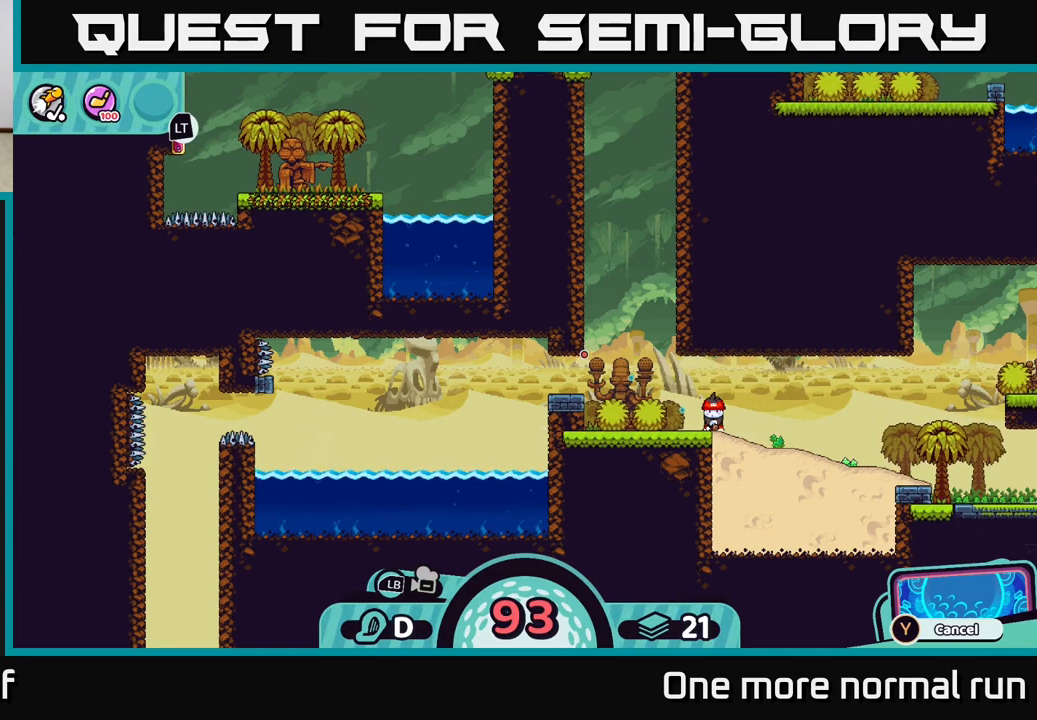
{"buttons": [], "left_stick": "center", "right_stick": "center", "button_events": []}
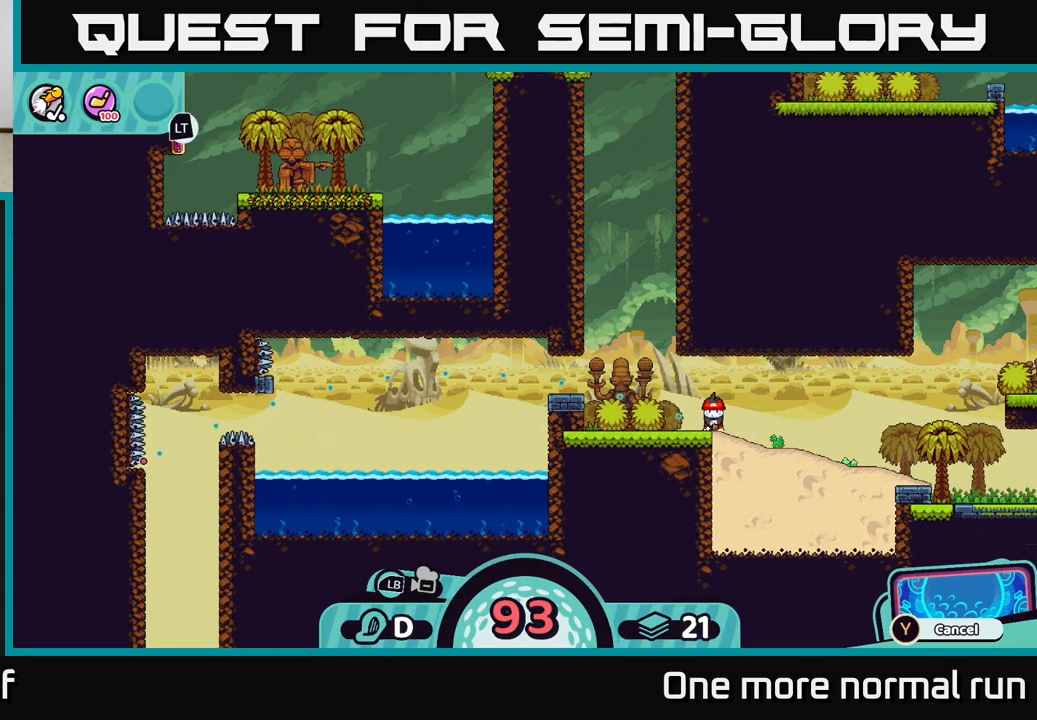
{"buttons": [], "left_stick": "center", "right_stick": "center", "button_events": []}
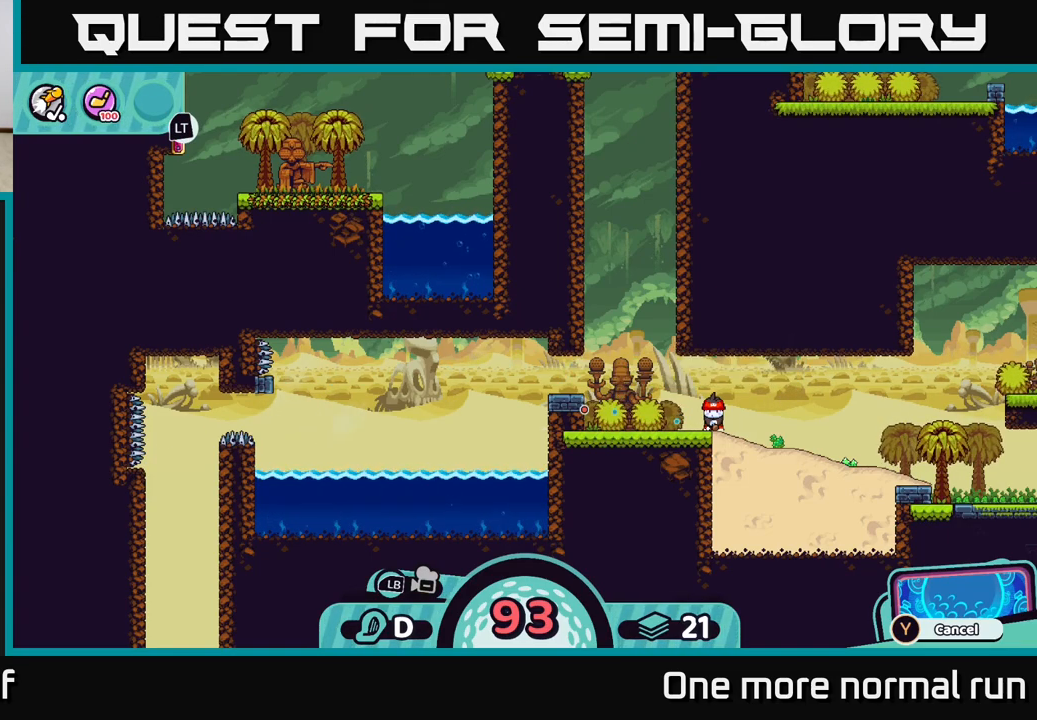
{"buttons": [], "left_stick": "center", "right_stick": "center", "button_events": []}
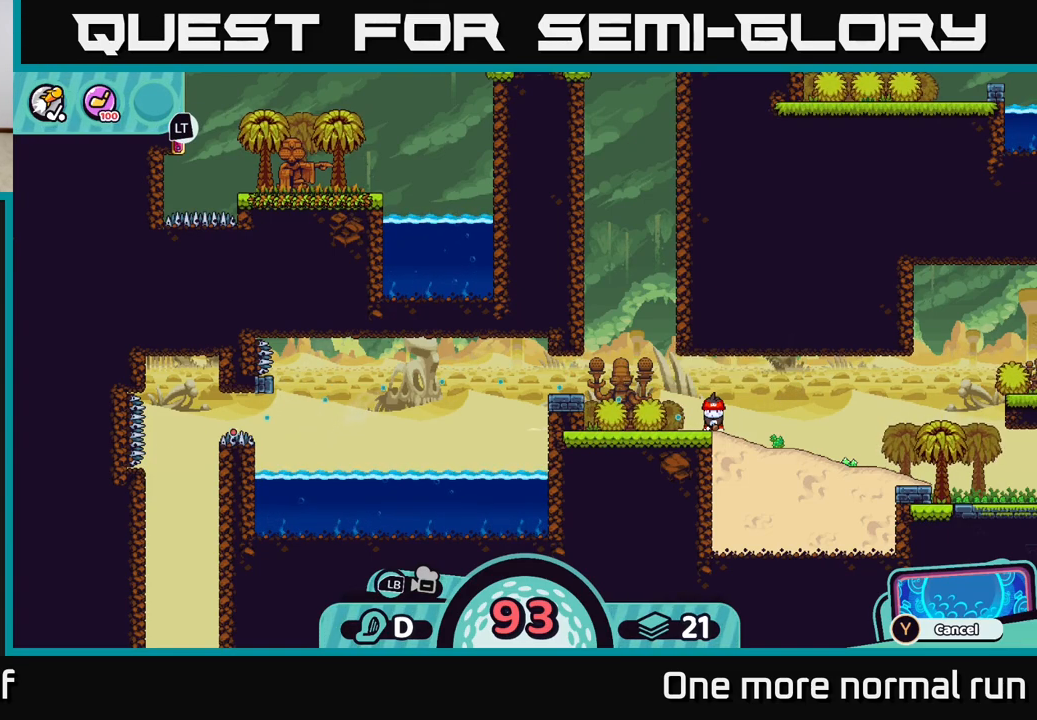
{"buttons": [], "left_stick": "center", "right_stick": "center", "button_events": []}
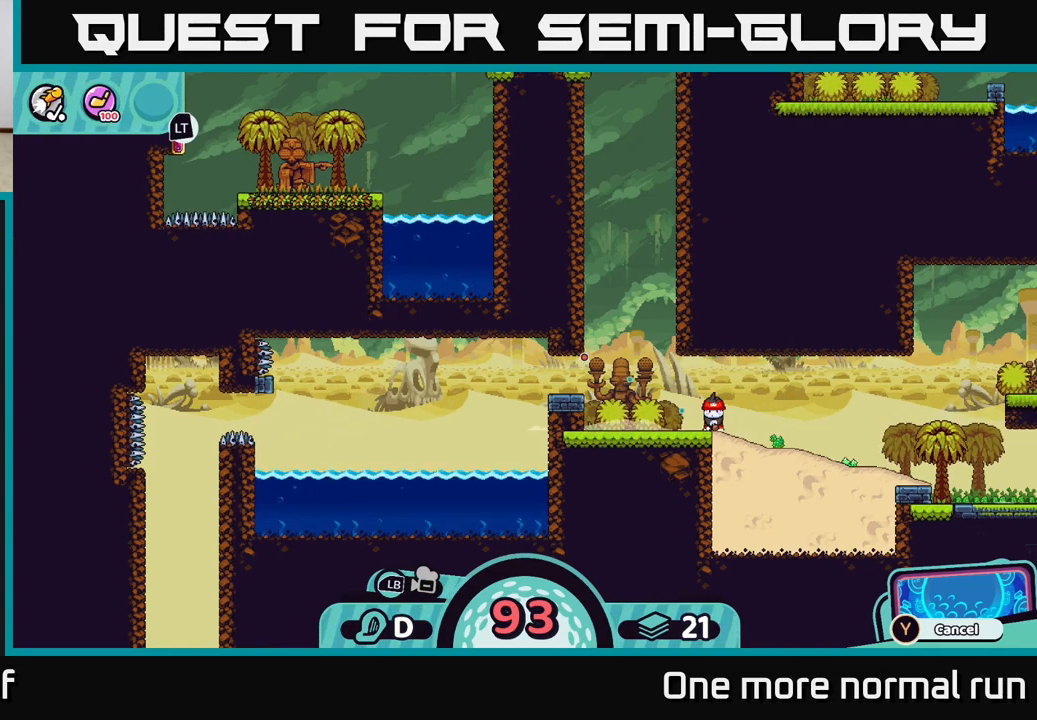
{"buttons": [], "left_stick": "center", "right_stick": "center", "button_events": []}
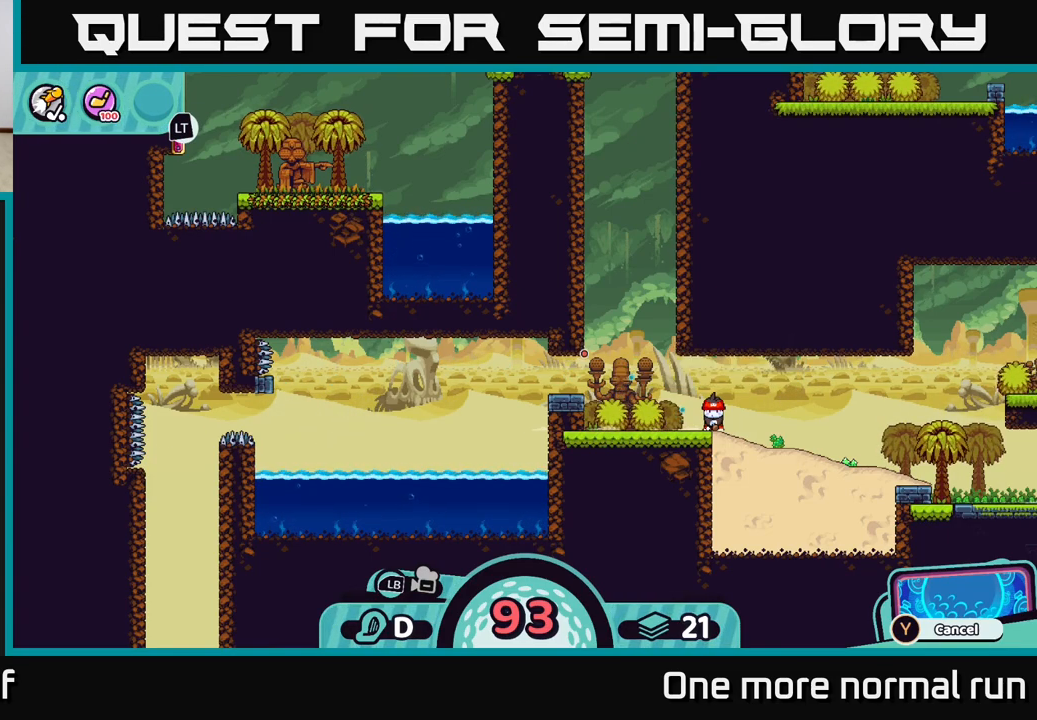
{"buttons": [], "left_stick": "center", "right_stick": "center", "button_events": []}
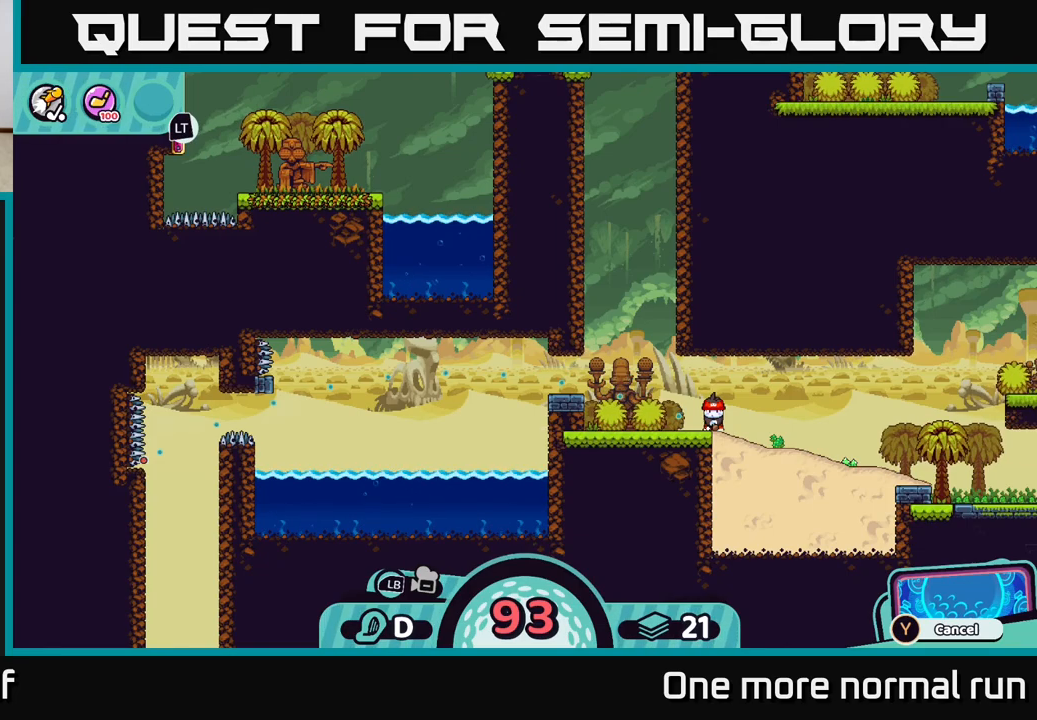
{"buttons": [], "left_stick": "center", "right_stick": "center", "button_events": []}
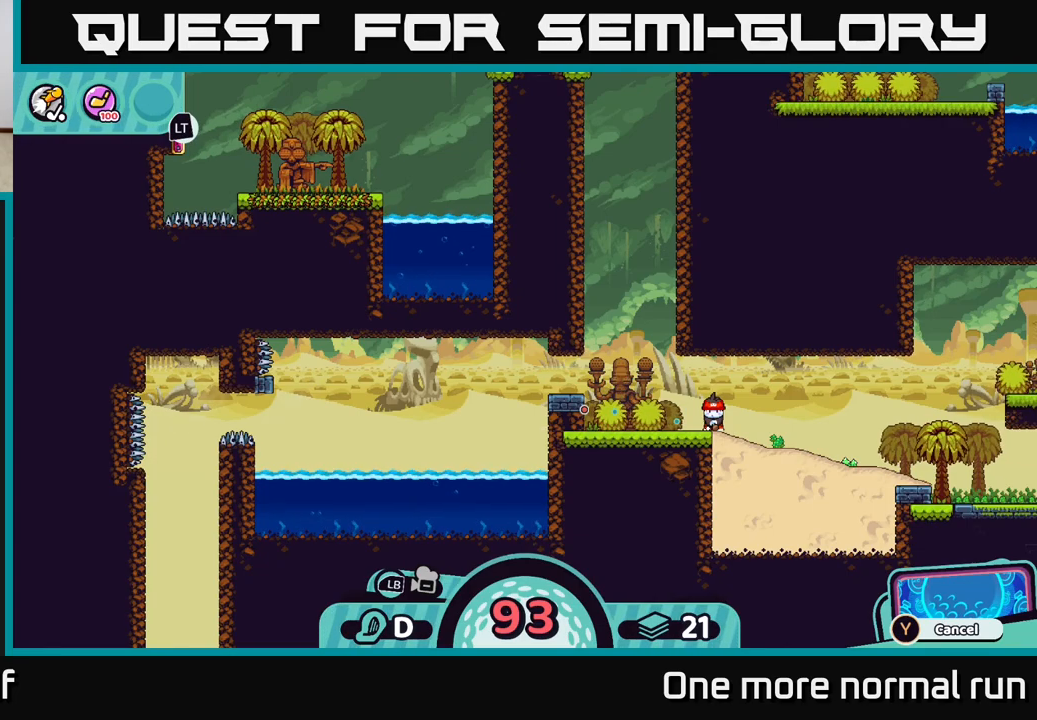
{"buttons": [], "left_stick": "center", "right_stick": "center", "button_events": []}
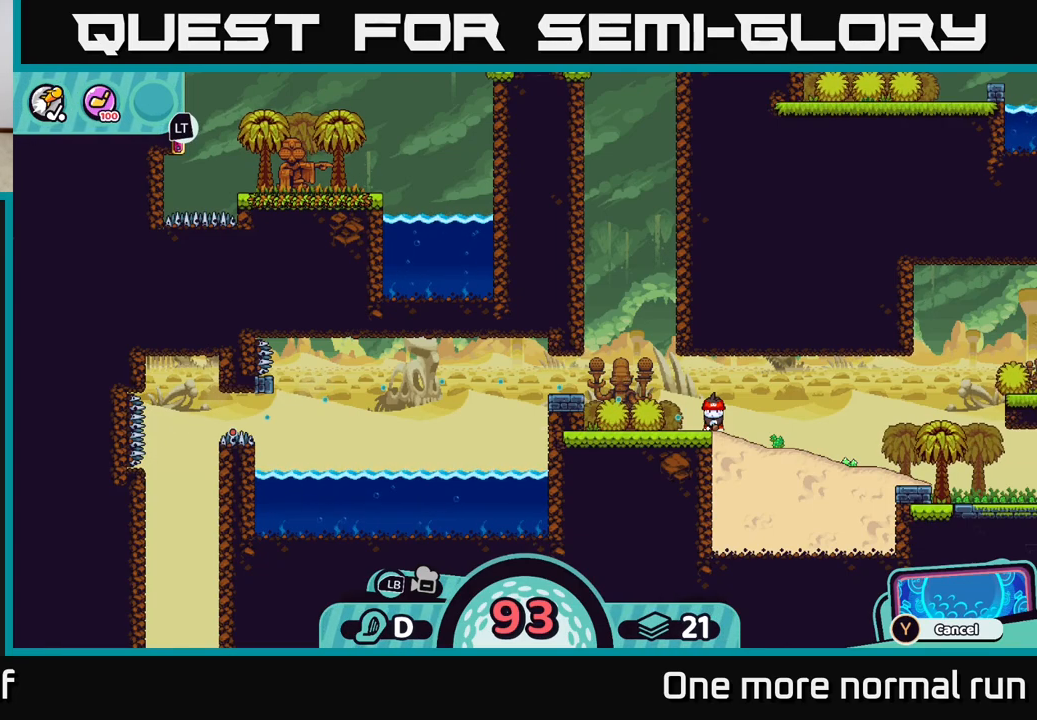
{"buttons": [], "left_stick": "center", "right_stick": "center", "button_events": []}
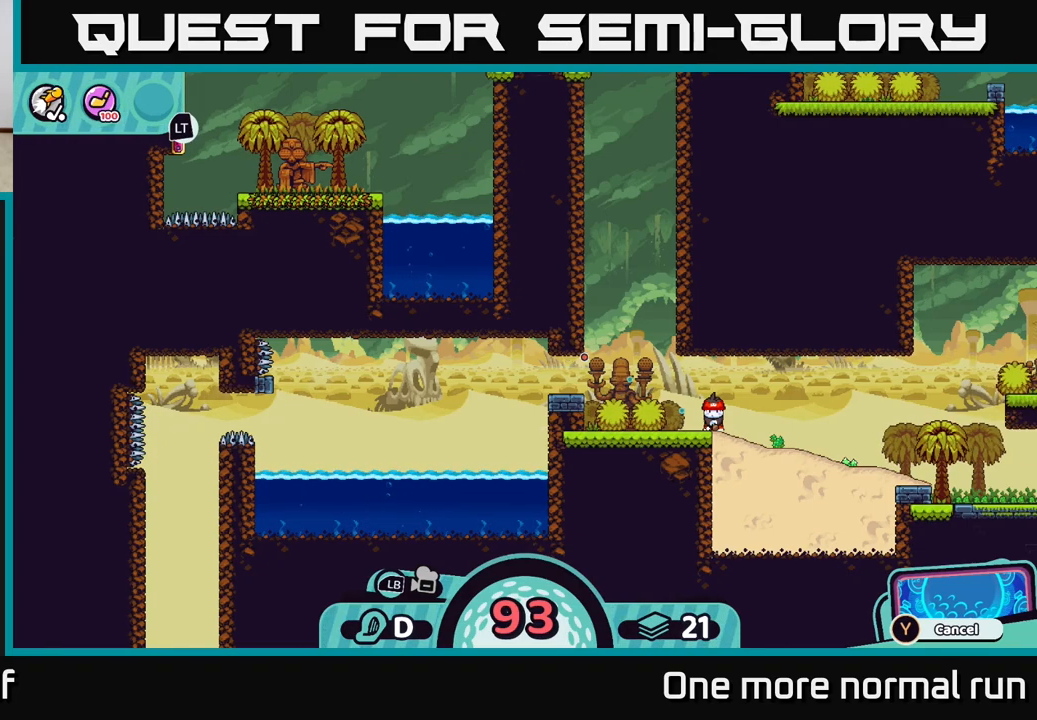
{"buttons": [], "left_stick": "center", "right_stick": "center", "button_events": []}
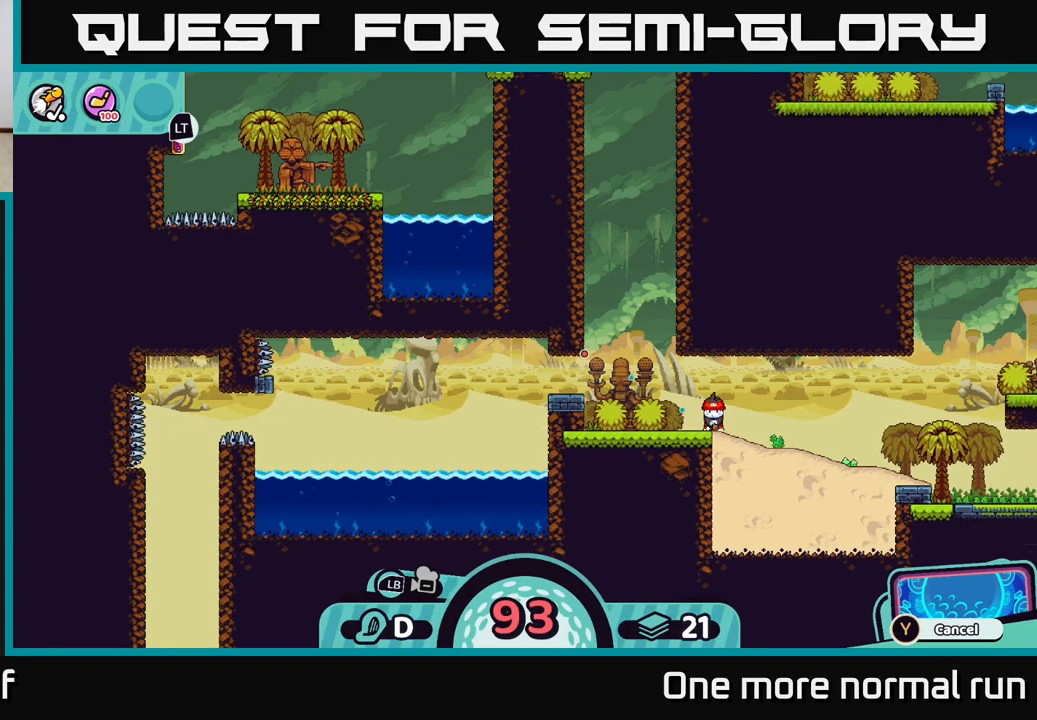
{"buttons": [], "left_stick": "center", "right_stick": "center", "button_events": []}
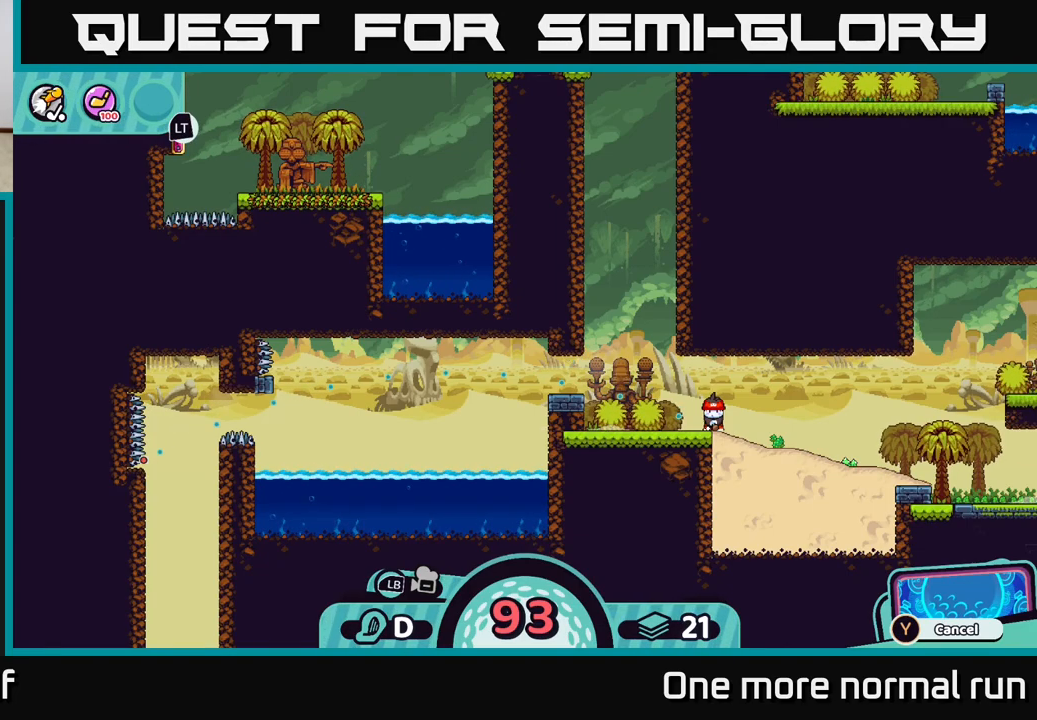
{"buttons": [], "left_stick": "center", "right_stick": "center", "button_events": [[17, "A", "down"], [100, "A", "up"]]}
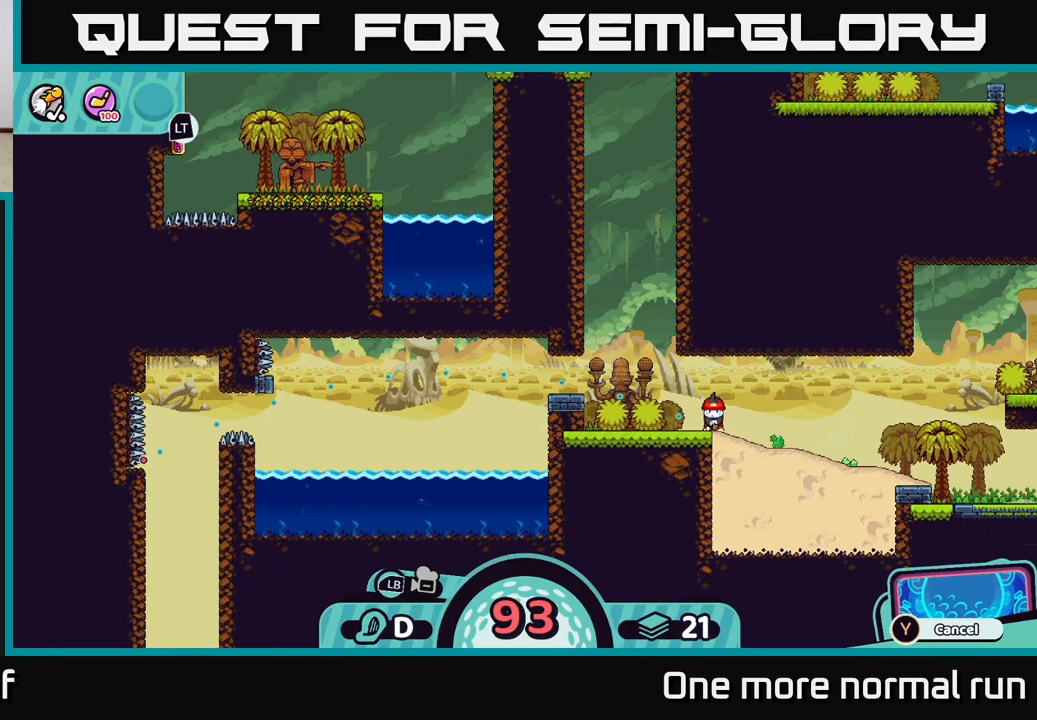
{"buttons": [], "left_stick": "center", "right_stick": "center", "button_events": []}
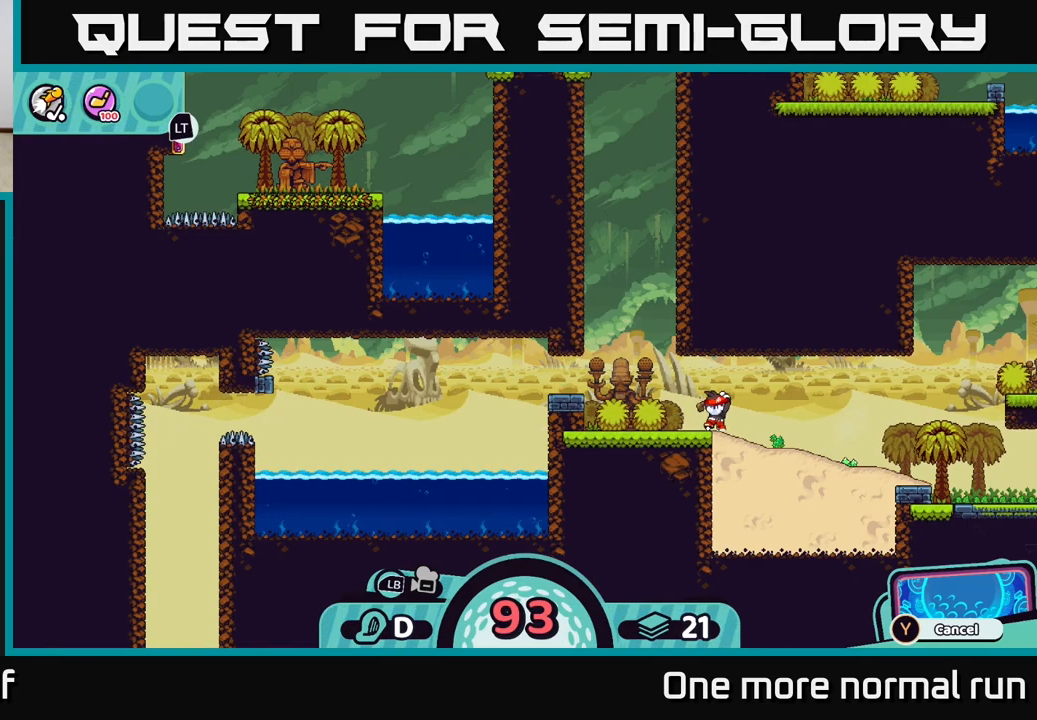
{"buttons": [], "left_stick": "center", "right_stick": "center", "button_events": []}
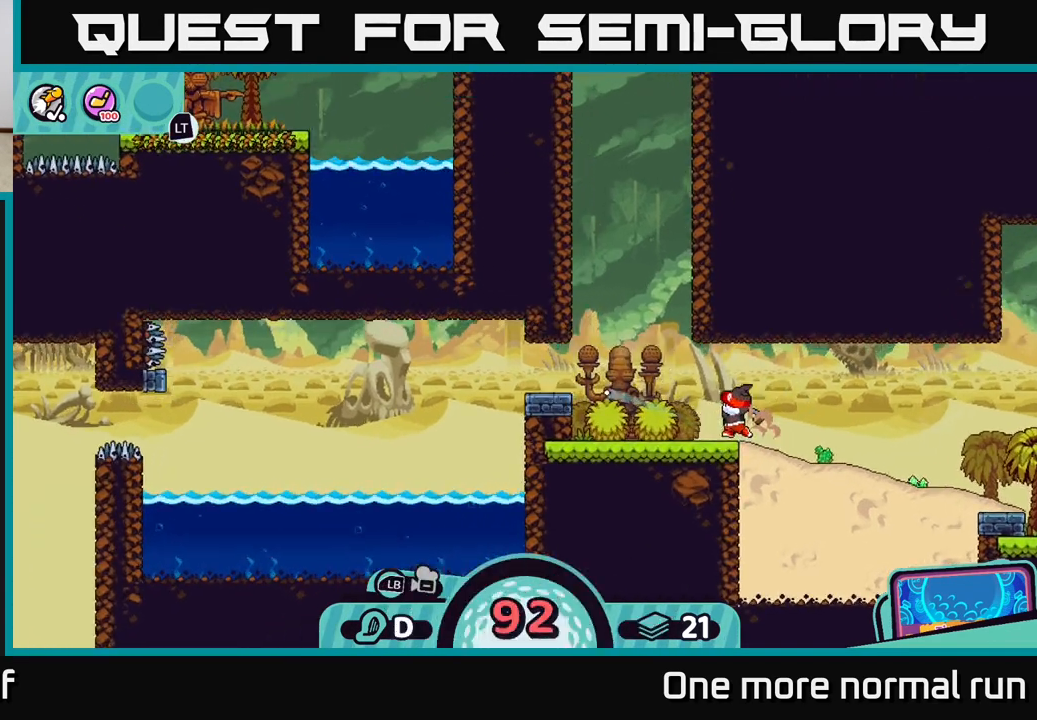
{"buttons": [], "left_stick": "center", "right_stick": "center", "button_events": []}
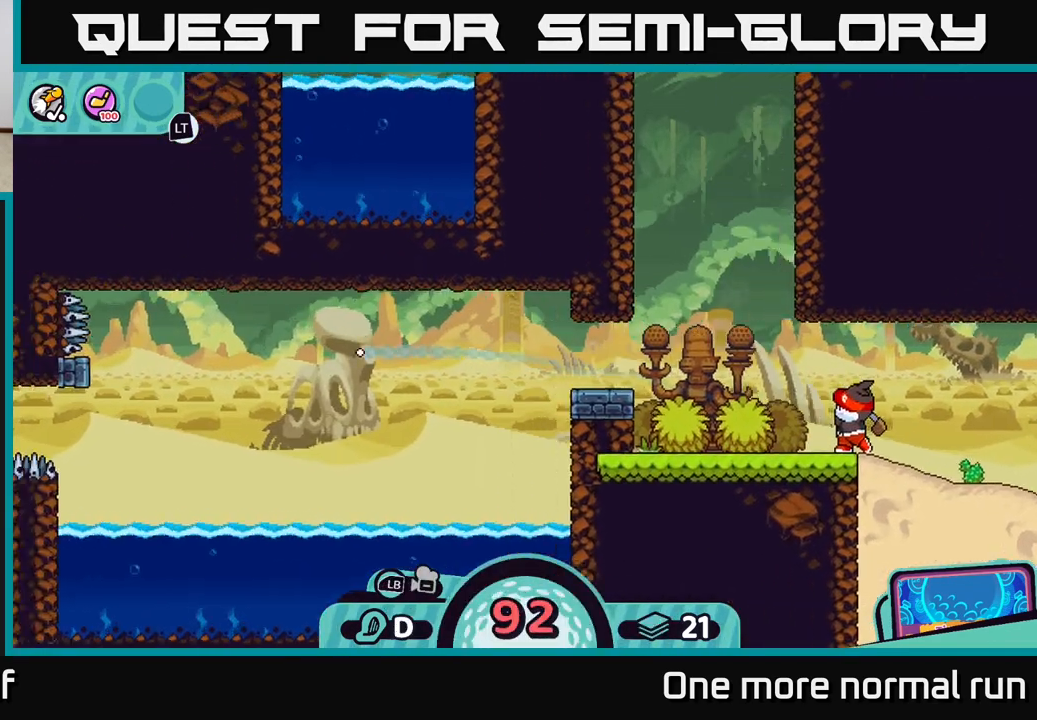
{"buttons": ["B"], "left_stick": "center", "right_stick": "center", "button_events": [[433, "B", "down"]]}
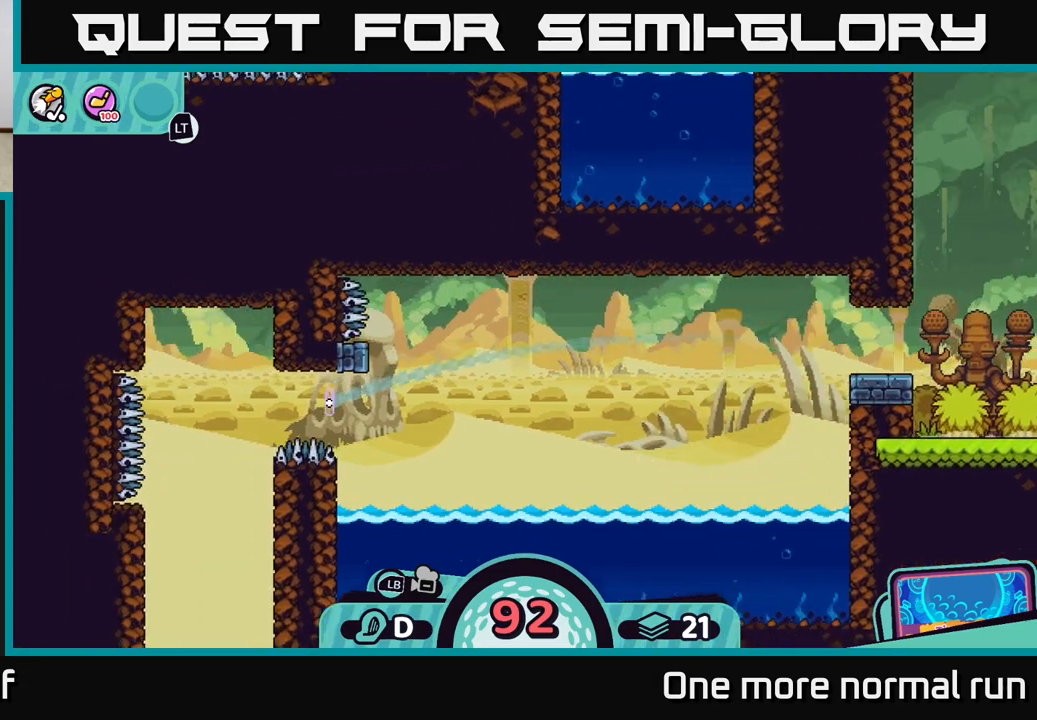
{"buttons": [], "left_stick": "center", "right_stick": "center", "button_events": [[33, "B", "up"]]}
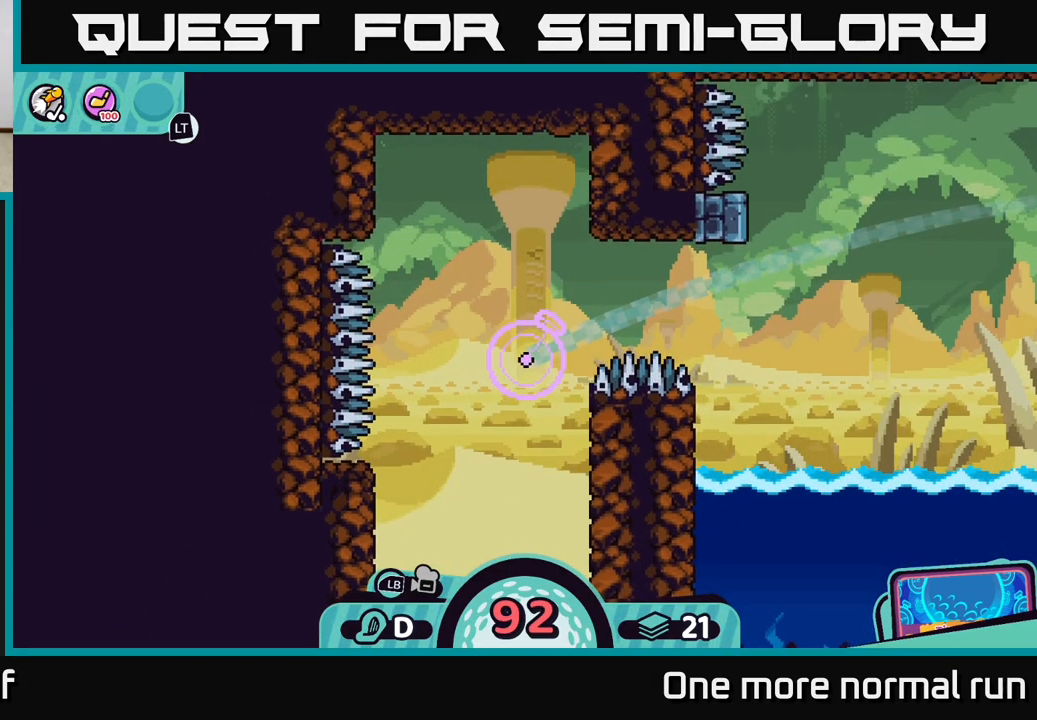
{"buttons": [], "left_stick": "center", "right_stick": "center", "button_events": []}
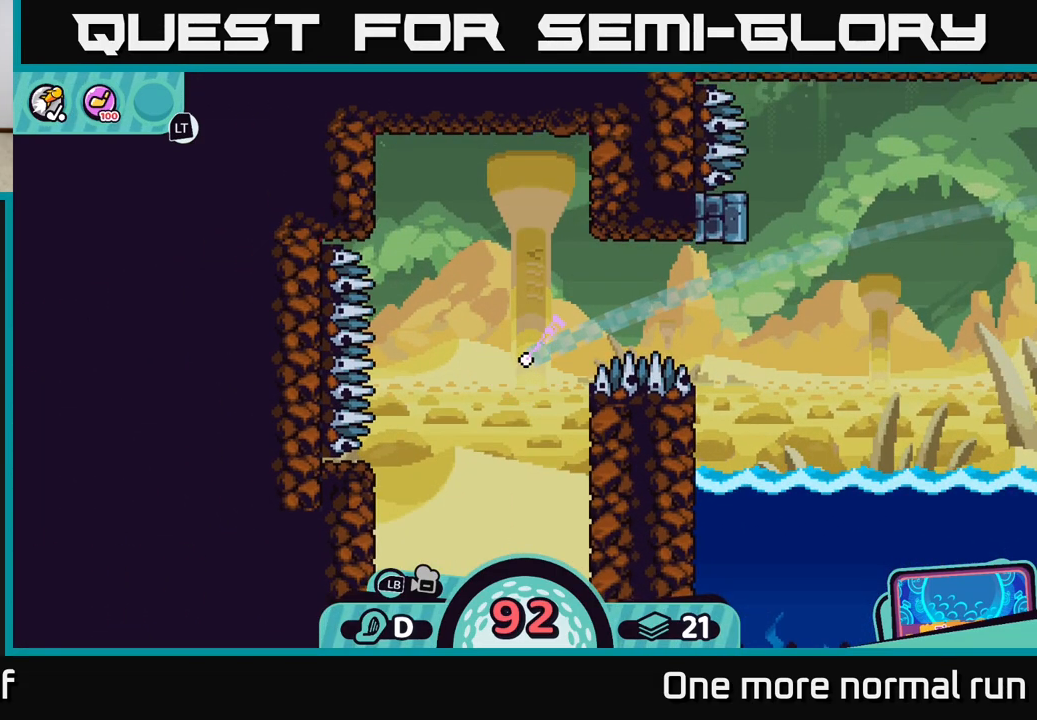
{"buttons": [], "left_stick": "center", "right_stick": "center", "button_events": []}
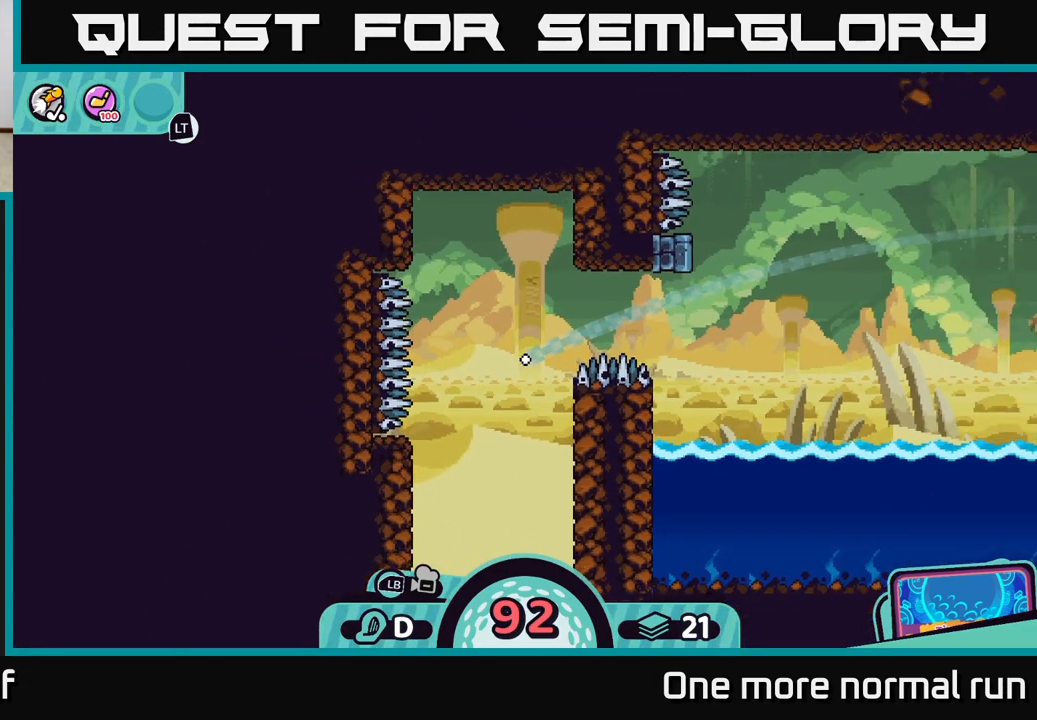
{"buttons": [], "left_stick": "center", "right_stick": "center", "button_events": []}
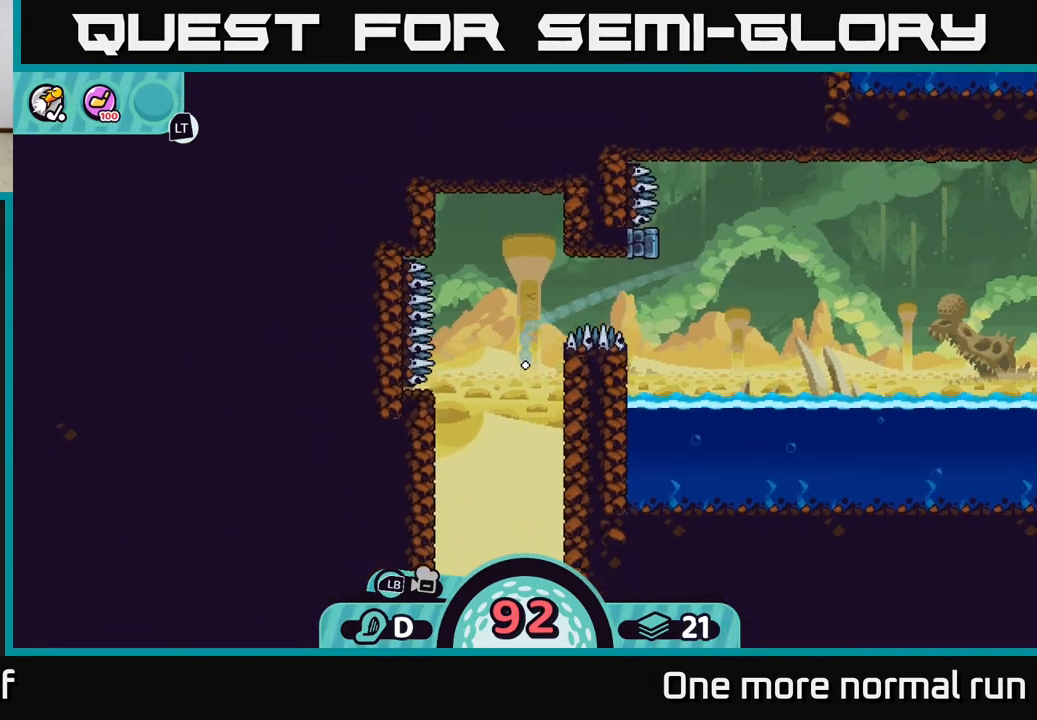
{"buttons": [], "left_stick": "center", "right_stick": "center", "button_events": []}
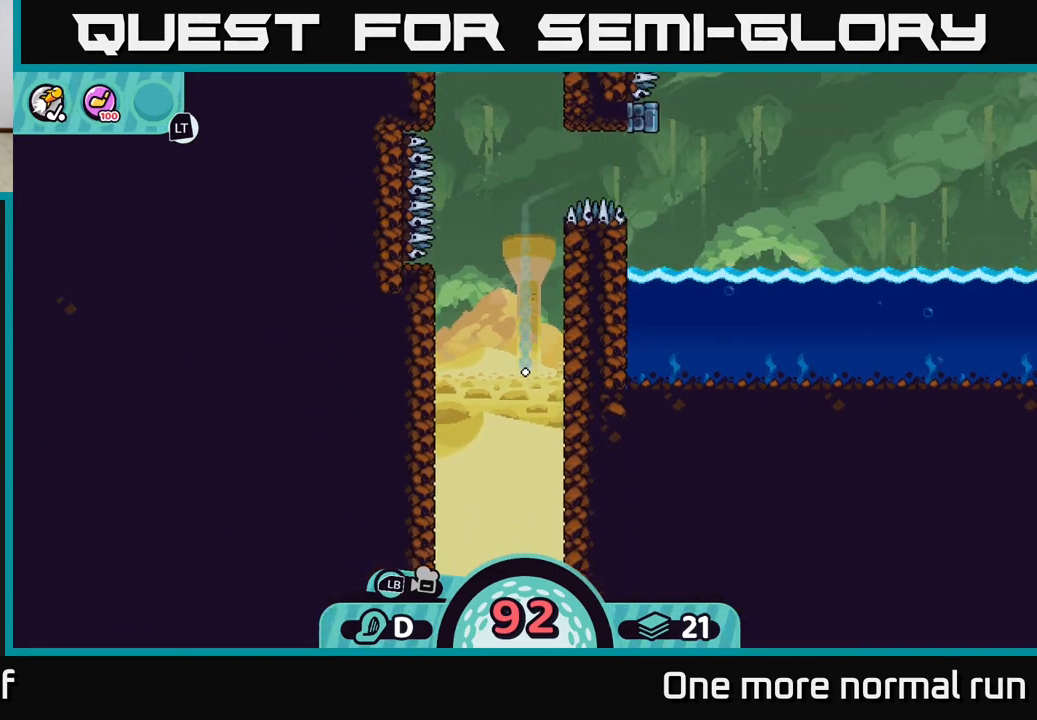
{"buttons": [], "left_stick": "center", "right_stick": "down", "button_events": []}